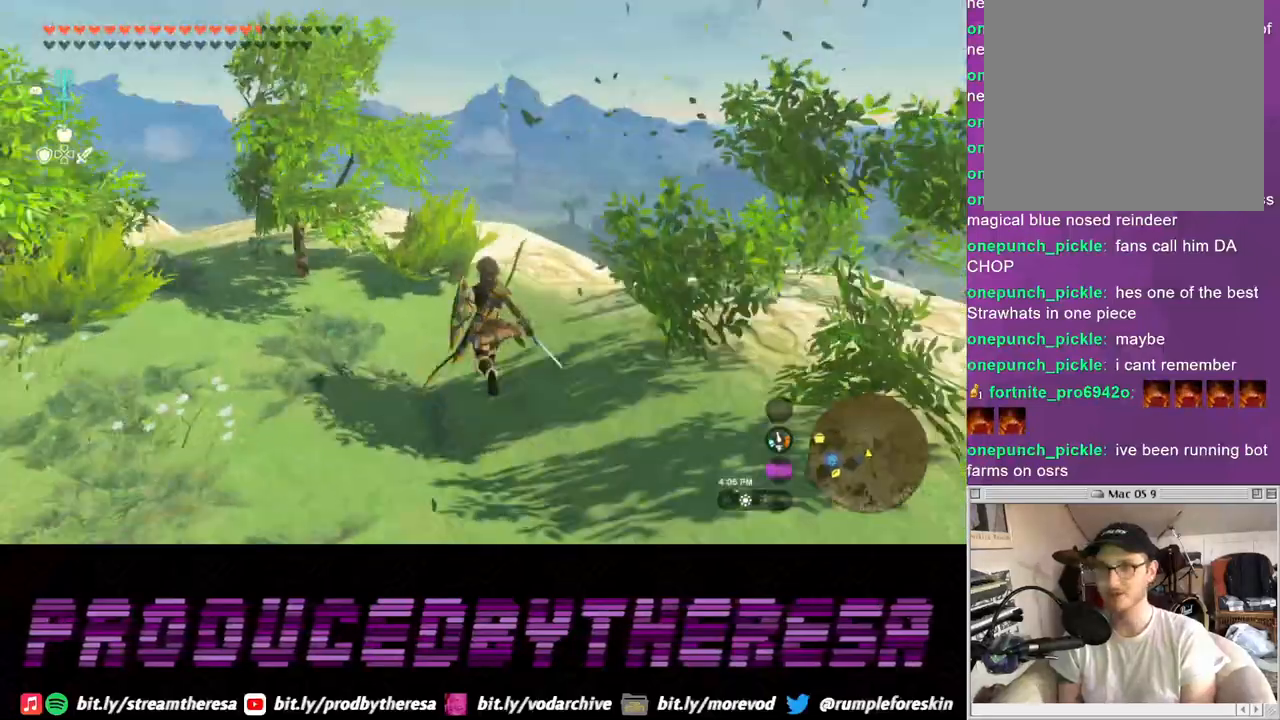
Gameplay with a controller (PlayStation layout); each line is a JSON object with the inputs held at the frame after it (dt_ms = milliseconds from this image to that frame). "events" lists button and stick changes between this image and that frame as [ms after this image, input, new state], when the widget could be followed in between. Not read: CROSS.
{"dt_ms": 500, "buttons": ["SQUARE"], "left_stick": "up", "right_stick": "center"}
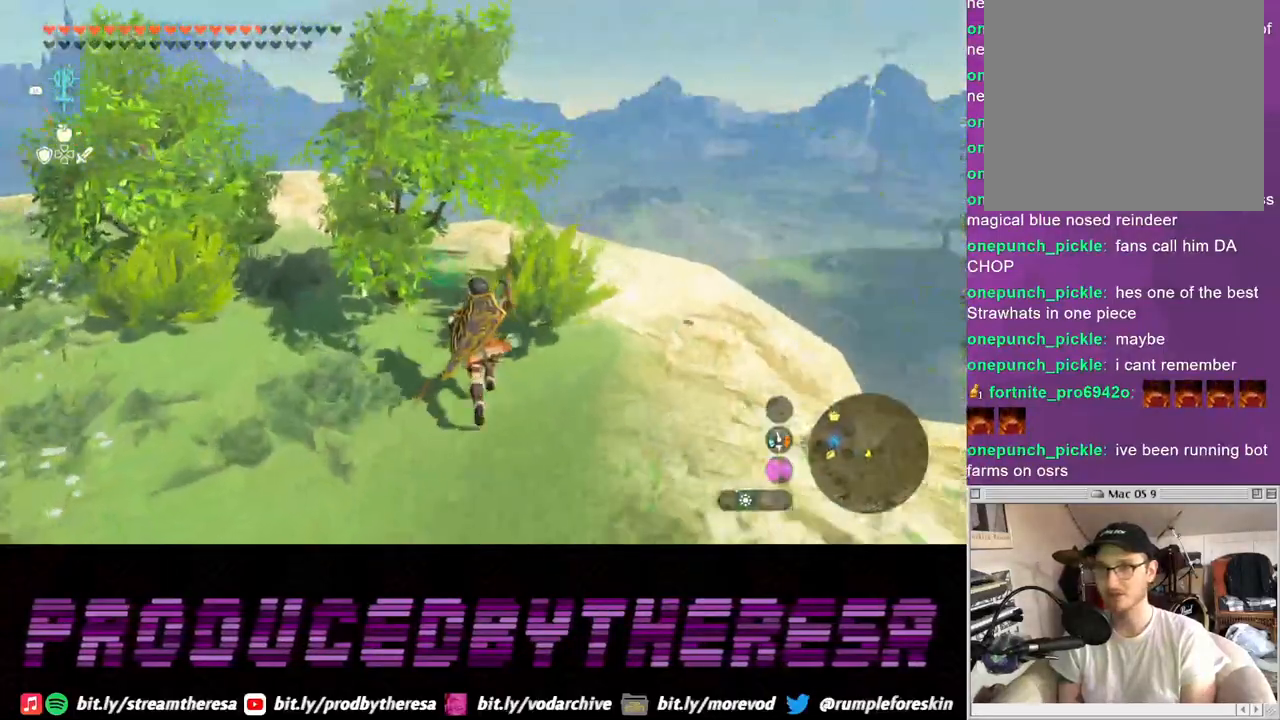
{"dt_ms": 500, "buttons": [], "left_stick": "center", "right_stick": "left", "events": [[50, "left_stick", "up-left"], [67, "SQUARE", "up"], [133, "SQUARE", "down"], [217, "SQUARE", "up"], [350, "left_stick", "center"], [417, "right_stick", "left"]]}
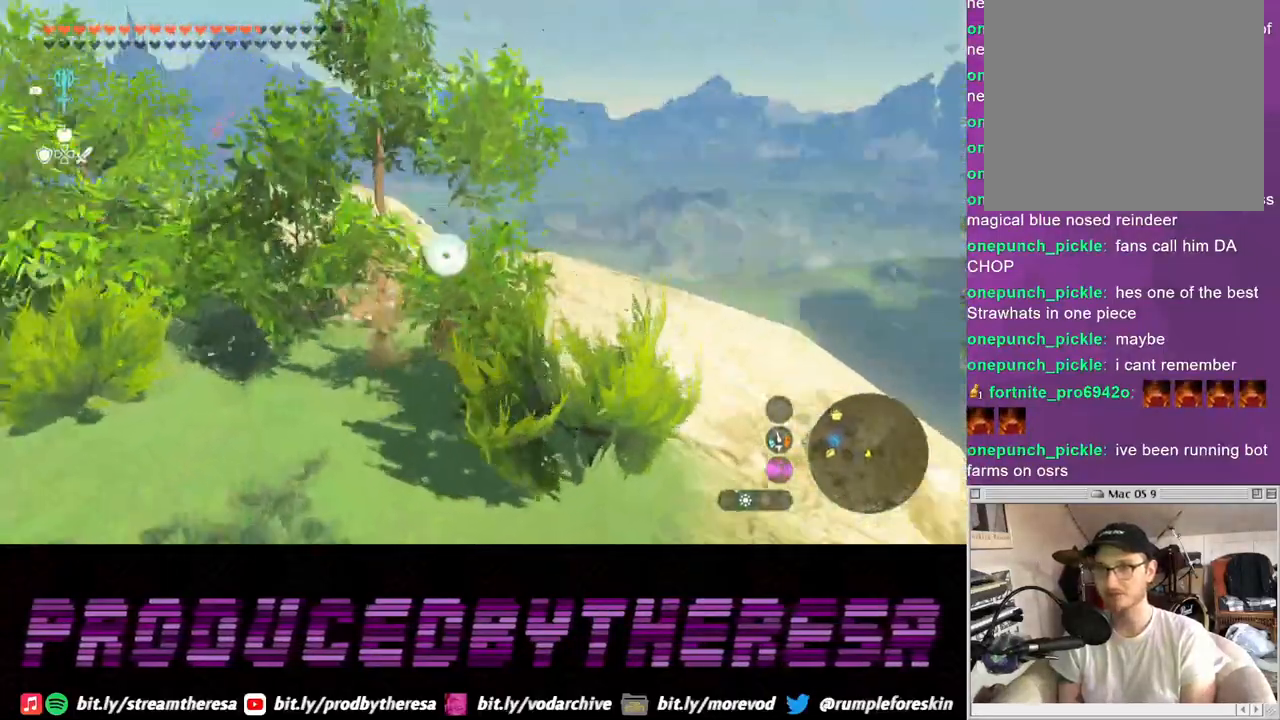
{"dt_ms": 500, "buttons": [], "left_stick": "up", "right_stick": "center", "events": [[217, "left_stick", "up"], [250, "right_stick", "center"], [333, "CIRCLE", "down"], [433, "CIRCLE", "up"]]}
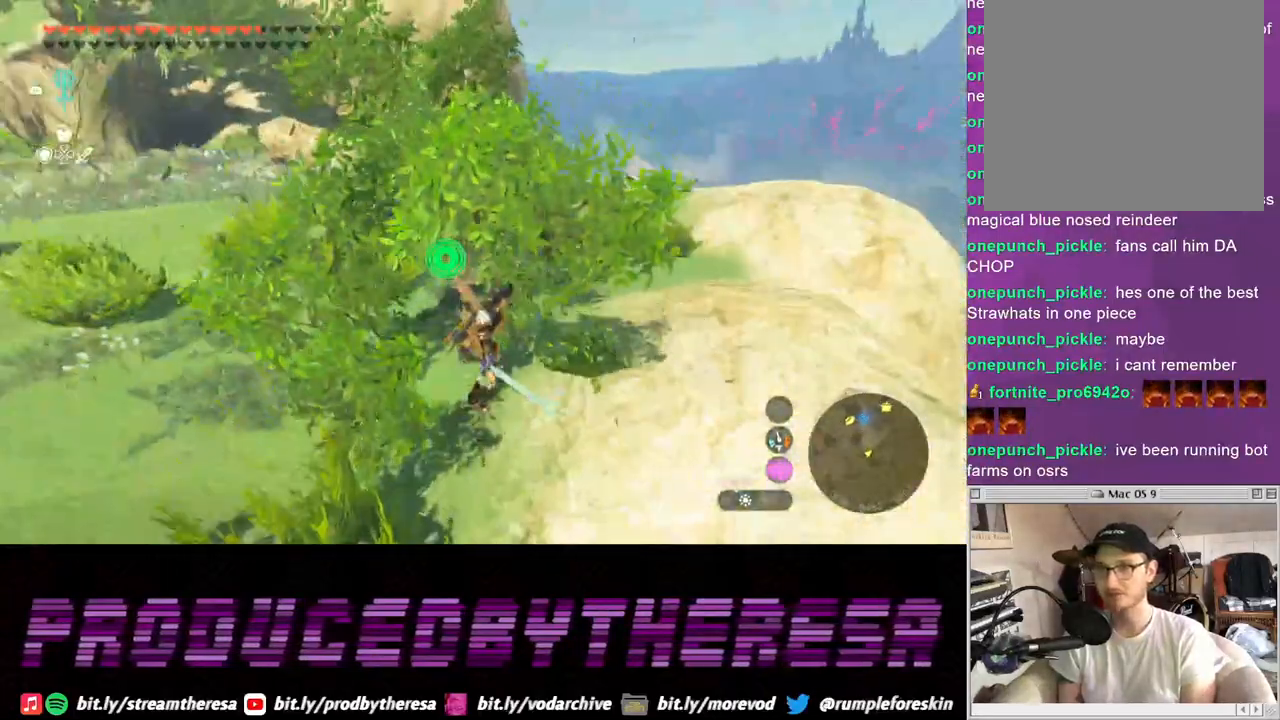
{"dt_ms": 500, "buttons": [], "left_stick": "up", "right_stick": "center", "events": [[17, "CIRCLE", "down"], [133, "CIRCLE", "up"], [217, "CIRCLE", "down"], [333, "CIRCLE", "up"]]}
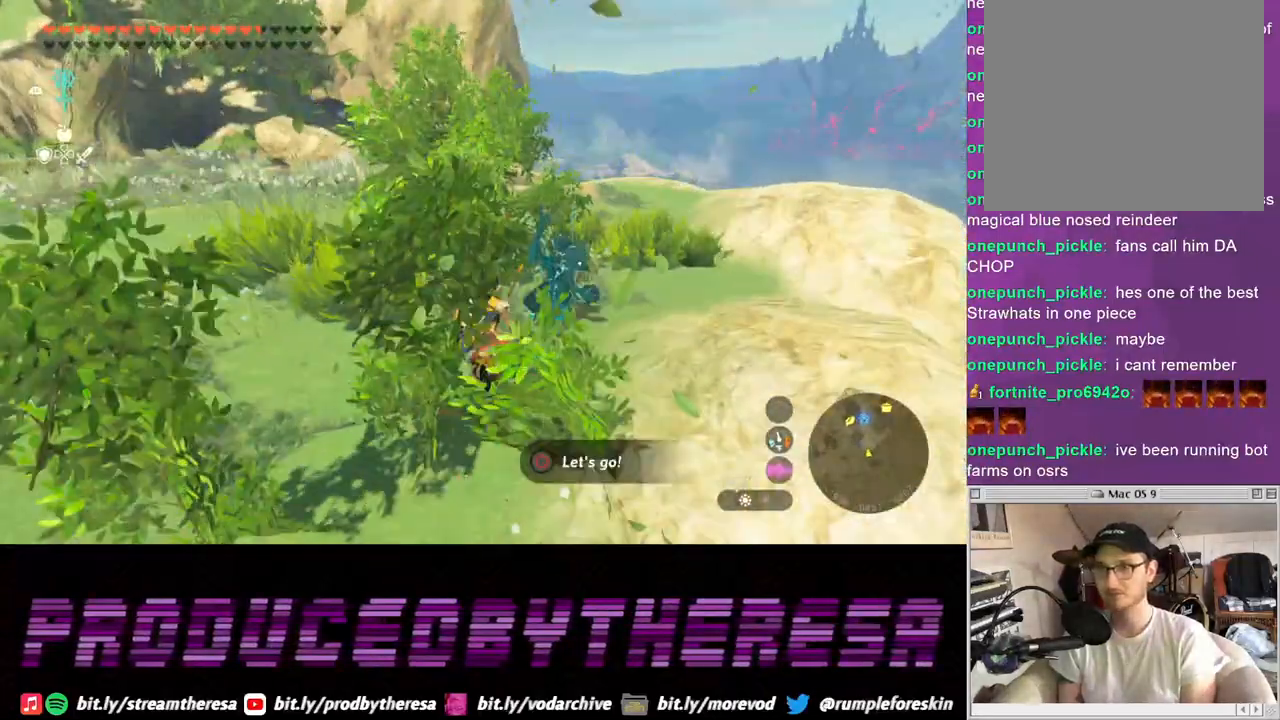
{"dt_ms": 500, "buttons": [], "left_stick": "up", "right_stick": "center", "events": [[33, "SQUARE", "down"], [117, "SQUARE", "up"], [217, "SQUARE", "down"], [300, "SQUARE", "up"]]}
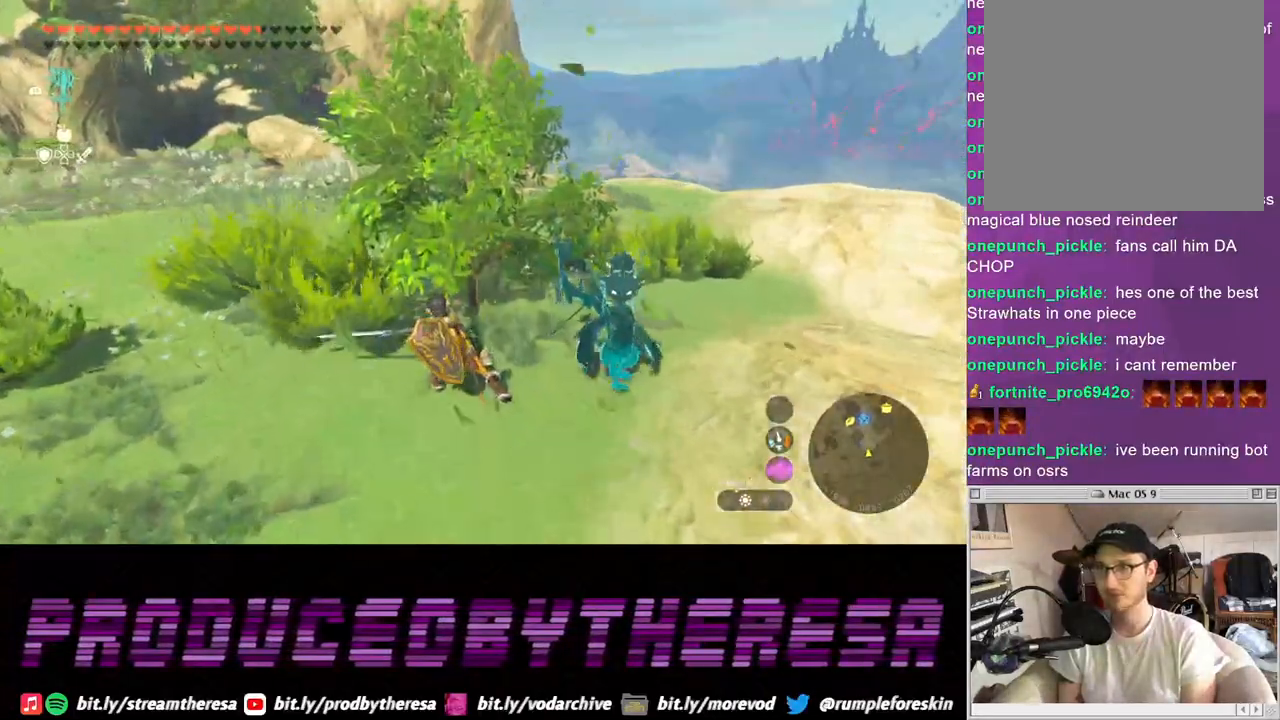
{"dt_ms": 500, "buttons": [], "left_stick": "up", "right_stick": "center", "events": []}
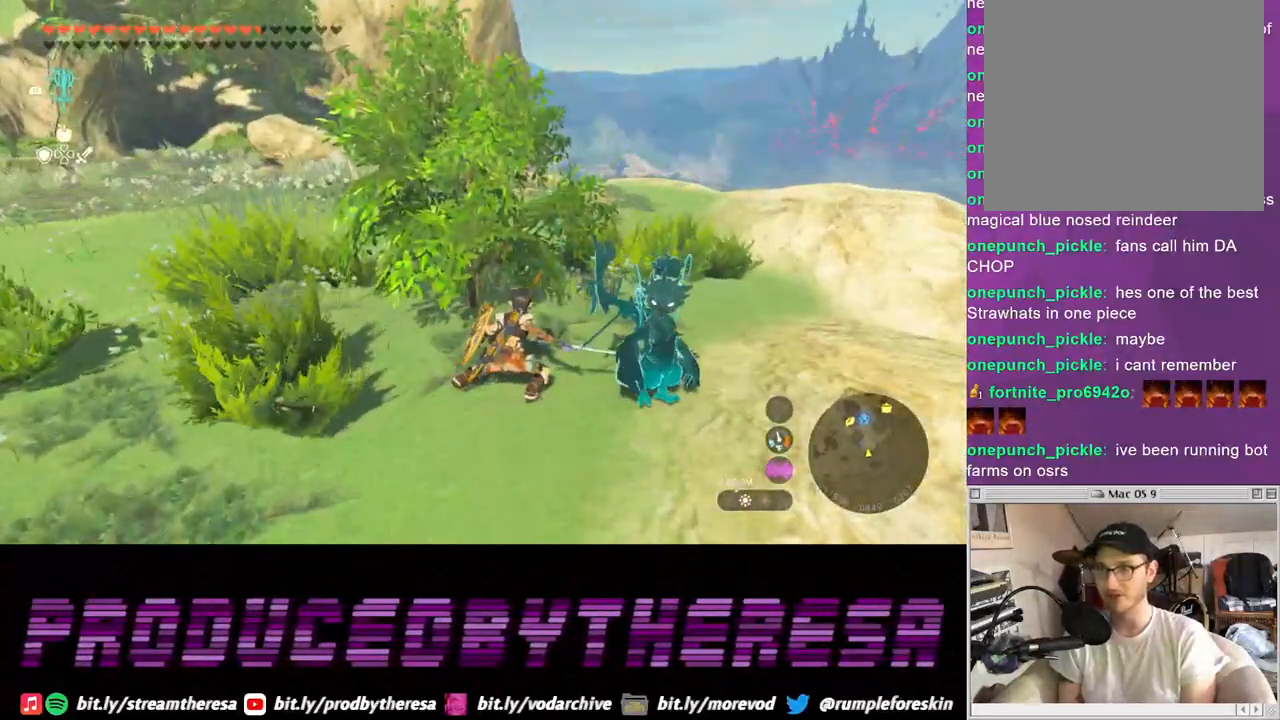
{"dt_ms": 500, "buttons": [], "left_stick": "up", "right_stick": "center", "events": []}
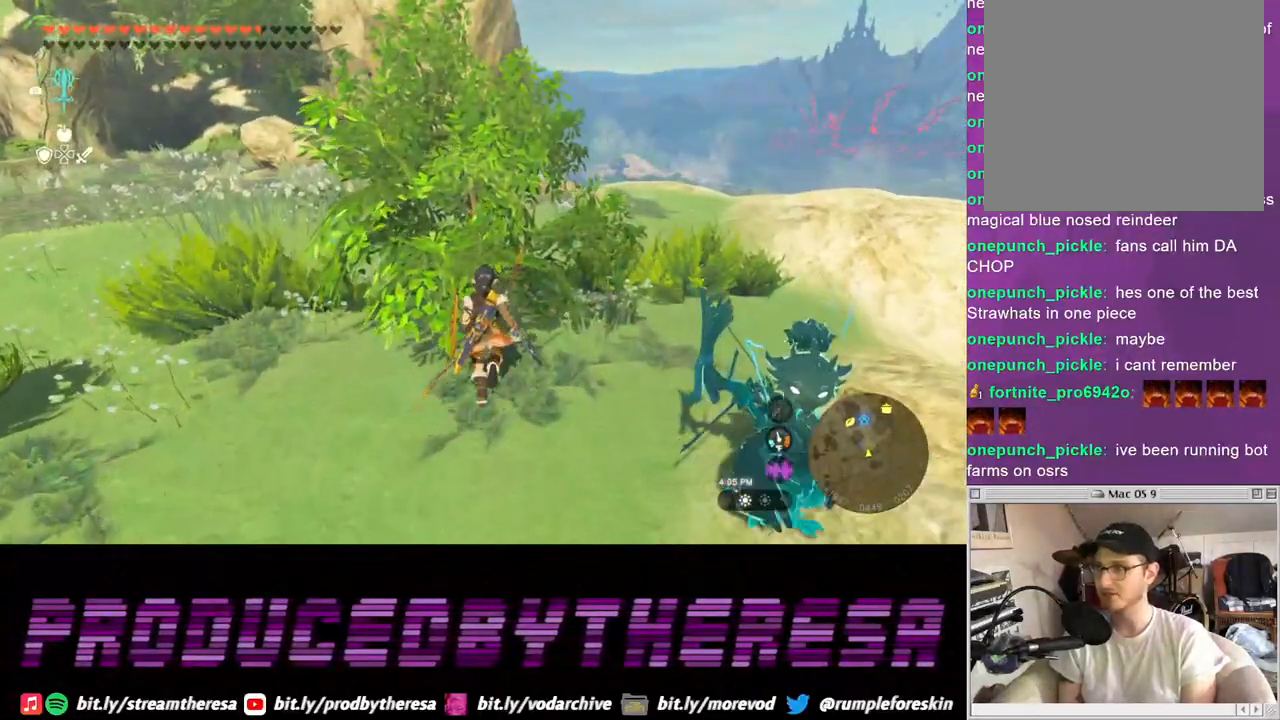
{"dt_ms": 500, "buttons": [], "left_stick": "up", "right_stick": "center", "events": [[33, "SQUARE", "down"], [150, "SQUARE", "up"]]}
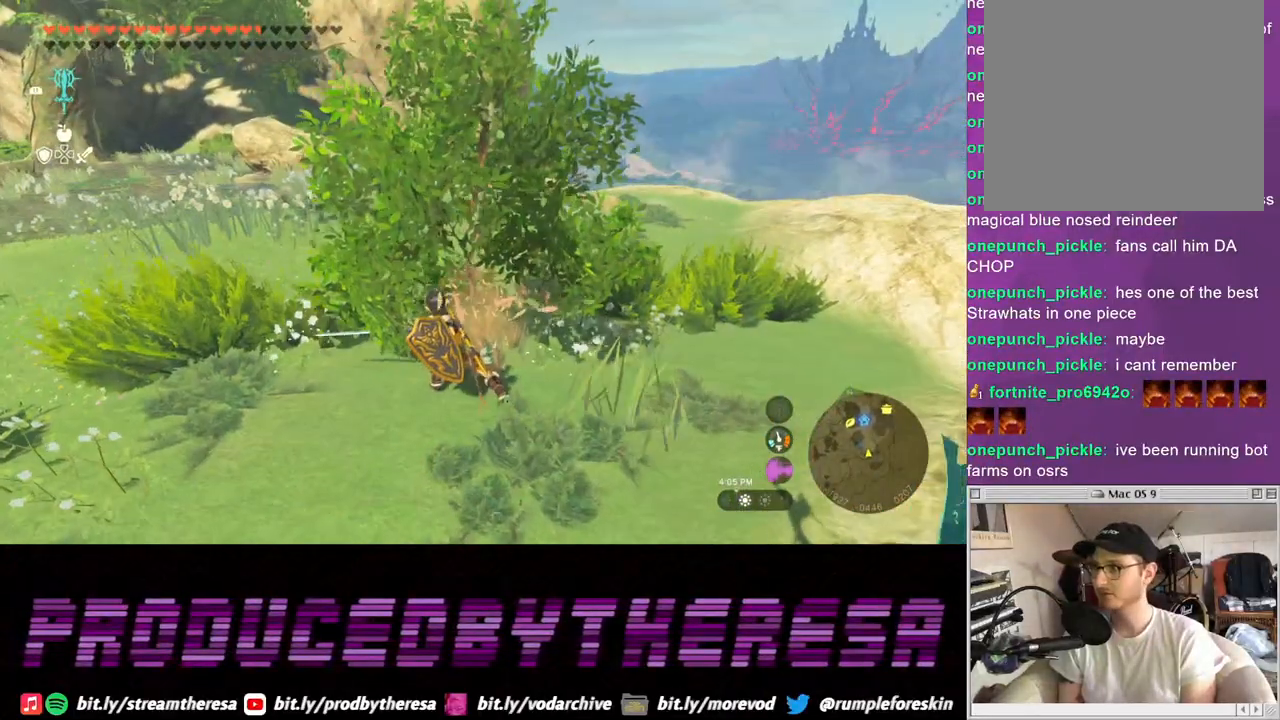
{"dt_ms": 500, "buttons": [], "left_stick": "up", "right_stick": "center"}
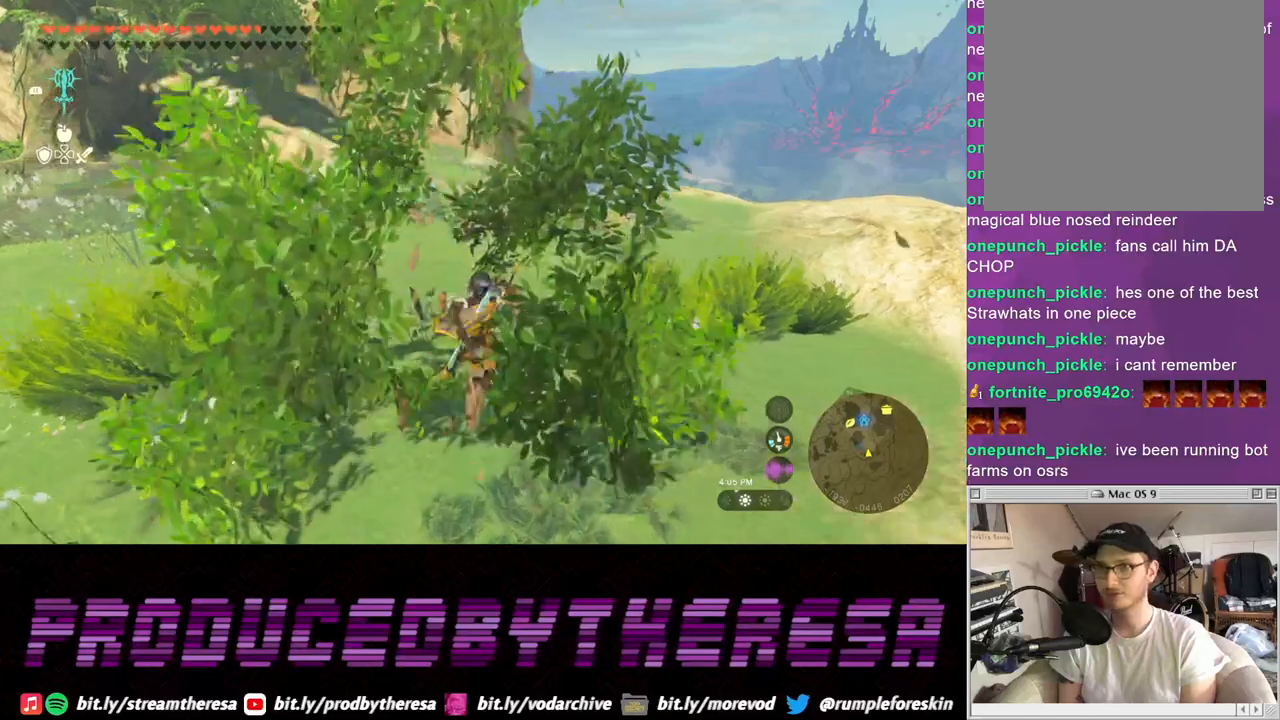
{"dt_ms": 500, "buttons": [], "left_stick": "up", "right_stick": "center", "events": []}
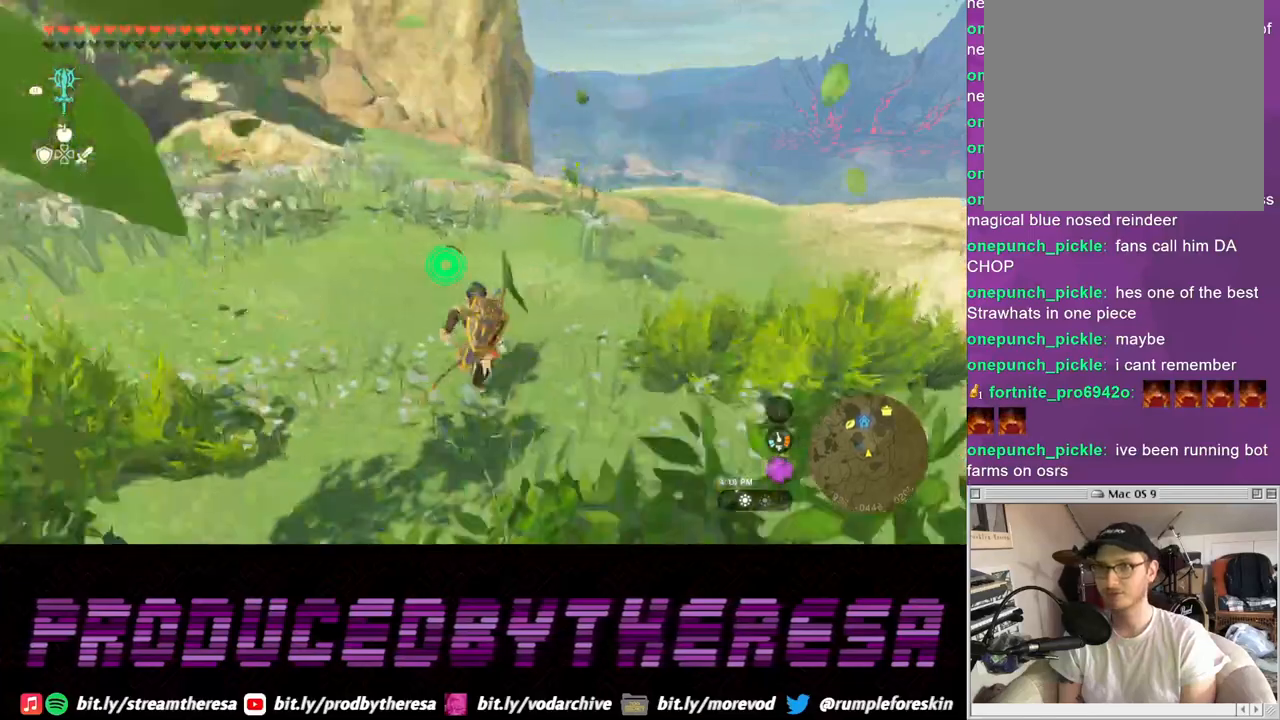
{"dt_ms": 500, "buttons": [], "left_stick": "up-right", "right_stick": "right", "events": [[133, "right_stick", "left"], [417, "right_stick", "center"], [433, "left_stick", "up-right"], [500, "right_stick", "right"]]}
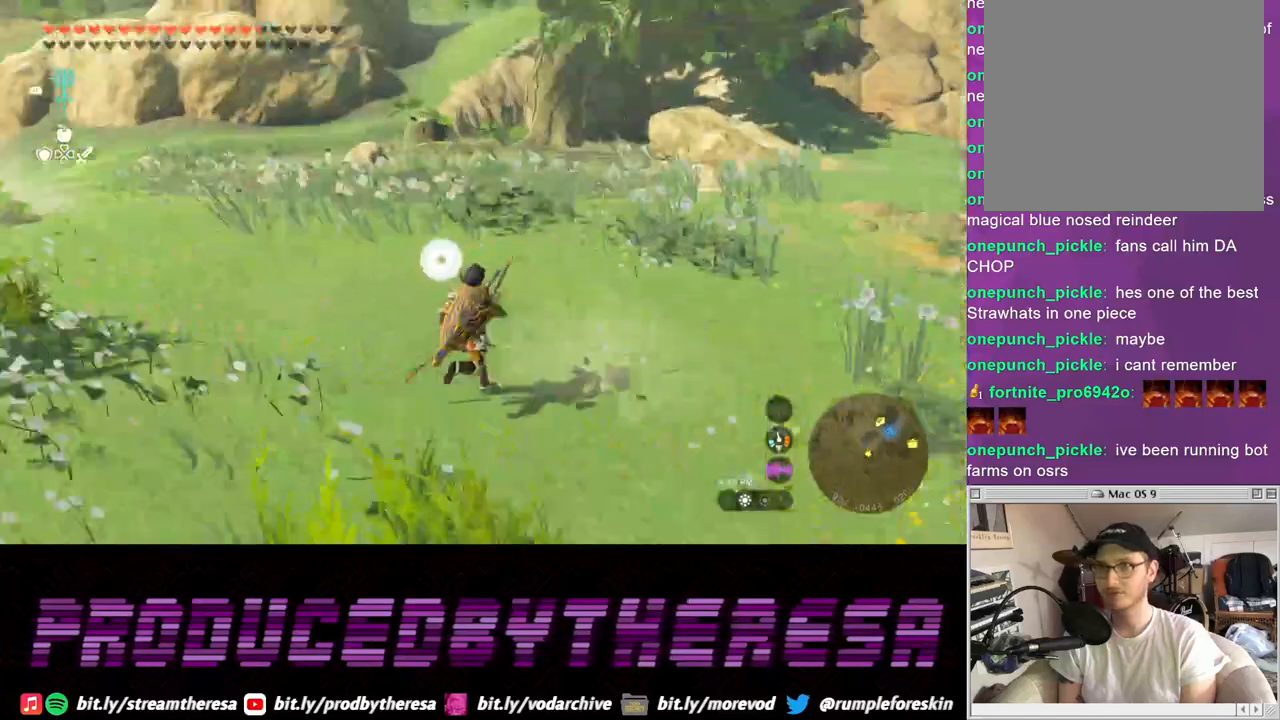
{"dt_ms": 500, "buttons": [], "left_stick": "up-right", "right_stick": "center", "events": [[200, "right_stick", "center"]]}
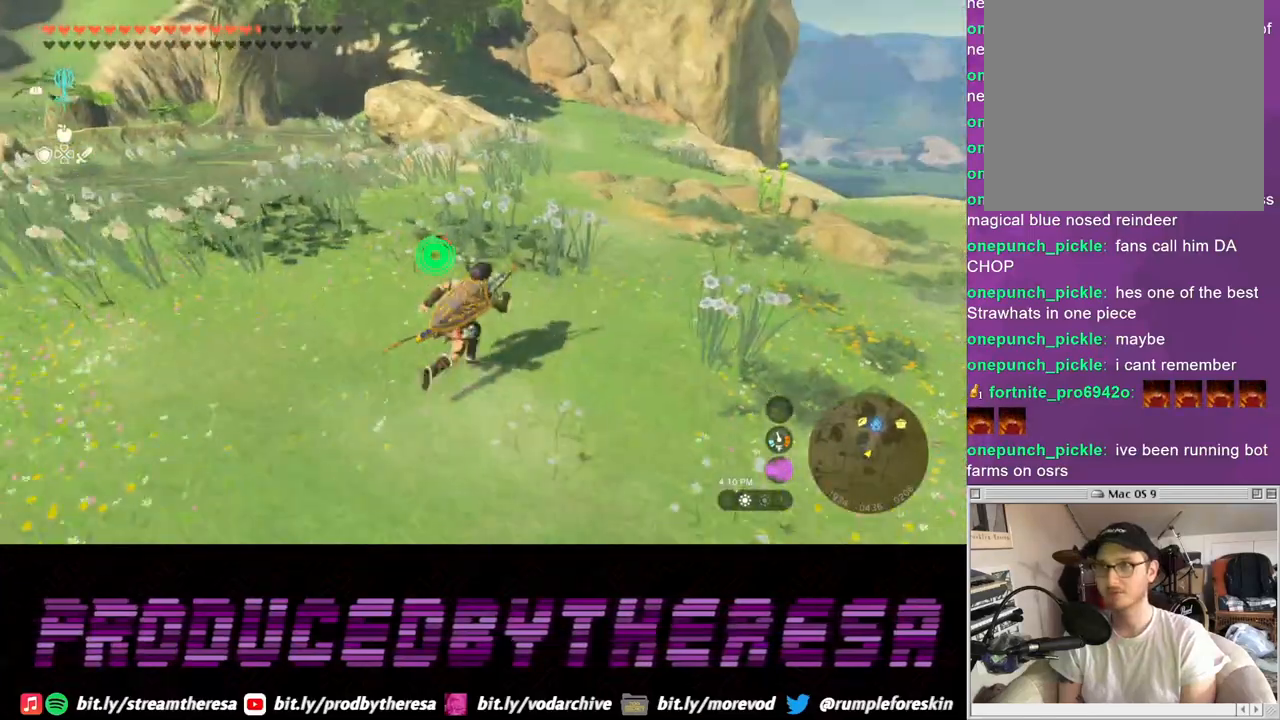
{"dt_ms": 500, "buttons": [], "left_stick": "up-right", "right_stick": "center", "events": []}
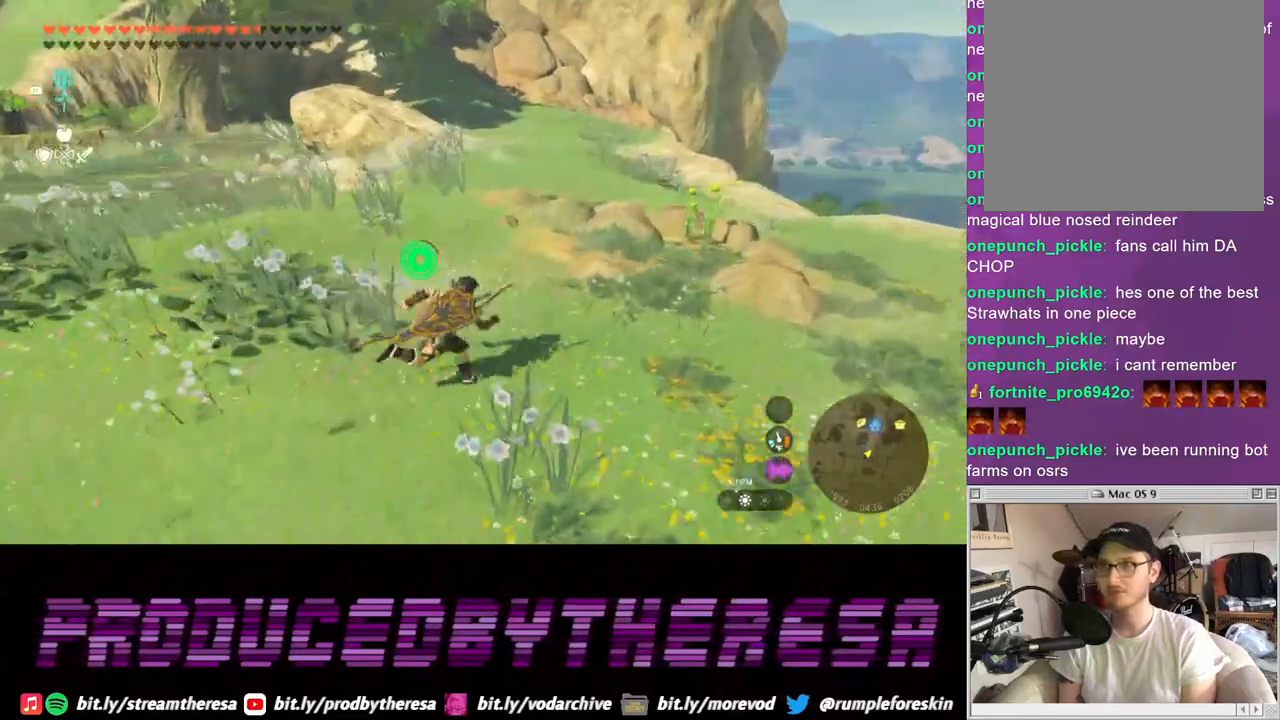
{"dt_ms": 500, "buttons": [], "left_stick": "up-right", "right_stick": "center", "events": []}
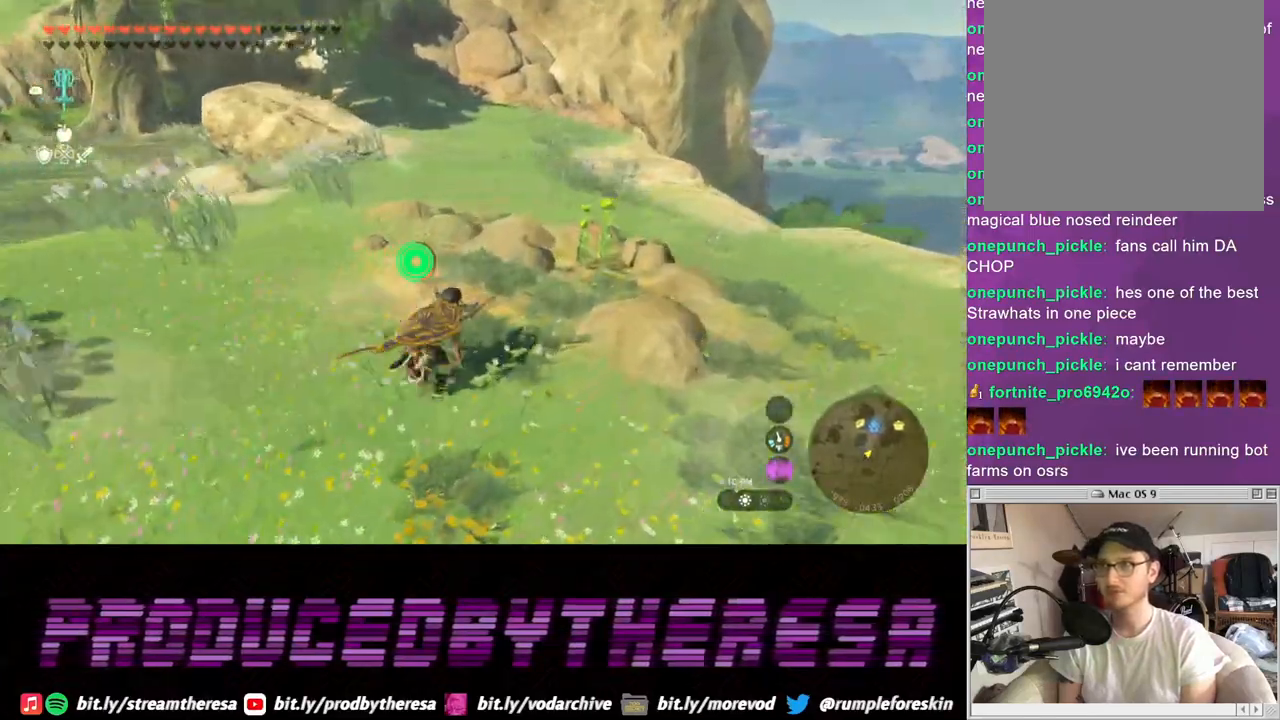
{"dt_ms": 500, "buttons": [], "left_stick": "up", "right_stick": "center", "events": [[233, "left_stick", "up"], [400, "CIRCLE", "down"], [500, "CIRCLE", "up"]]}
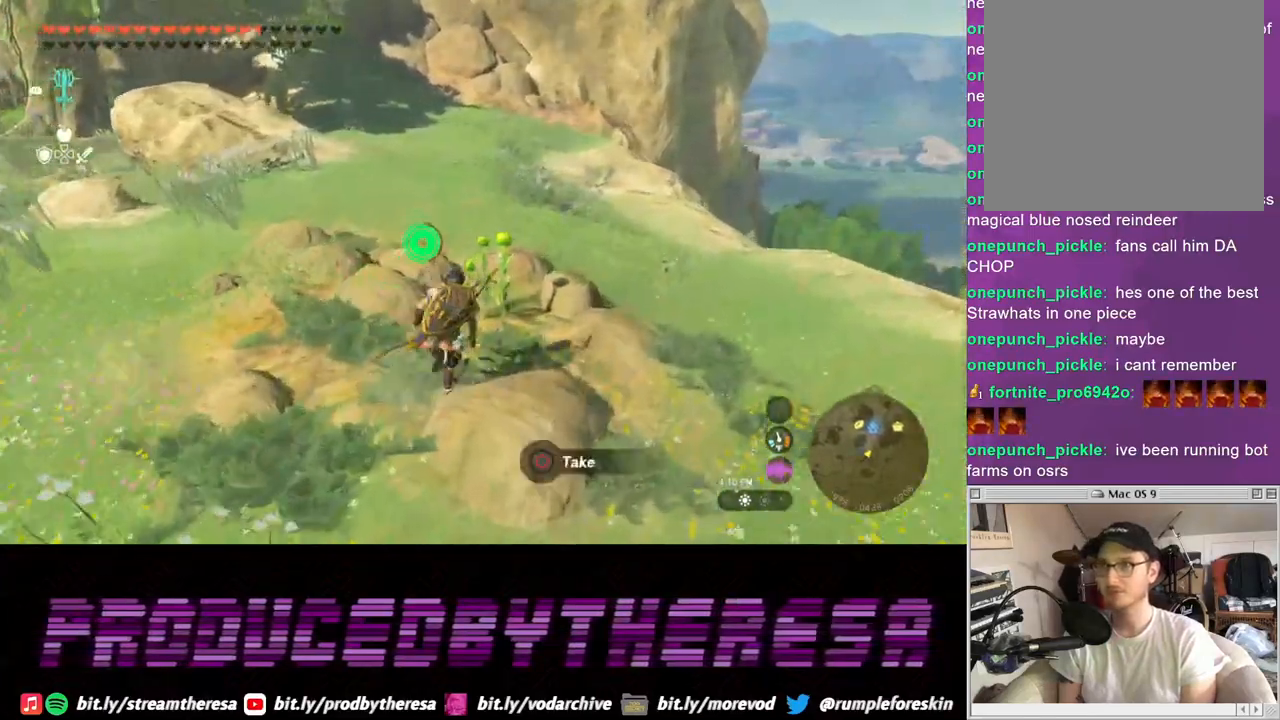
{"dt_ms": 500, "buttons": [], "left_stick": "up-left", "right_stick": "down-left", "events": [[67, "CIRCLE", "down"], [167, "CIRCLE", "up"], [250, "CIRCLE", "down"], [283, "left_stick", "up-left"], [333, "CIRCLE", "up"], [483, "right_stick", "down-left"]]}
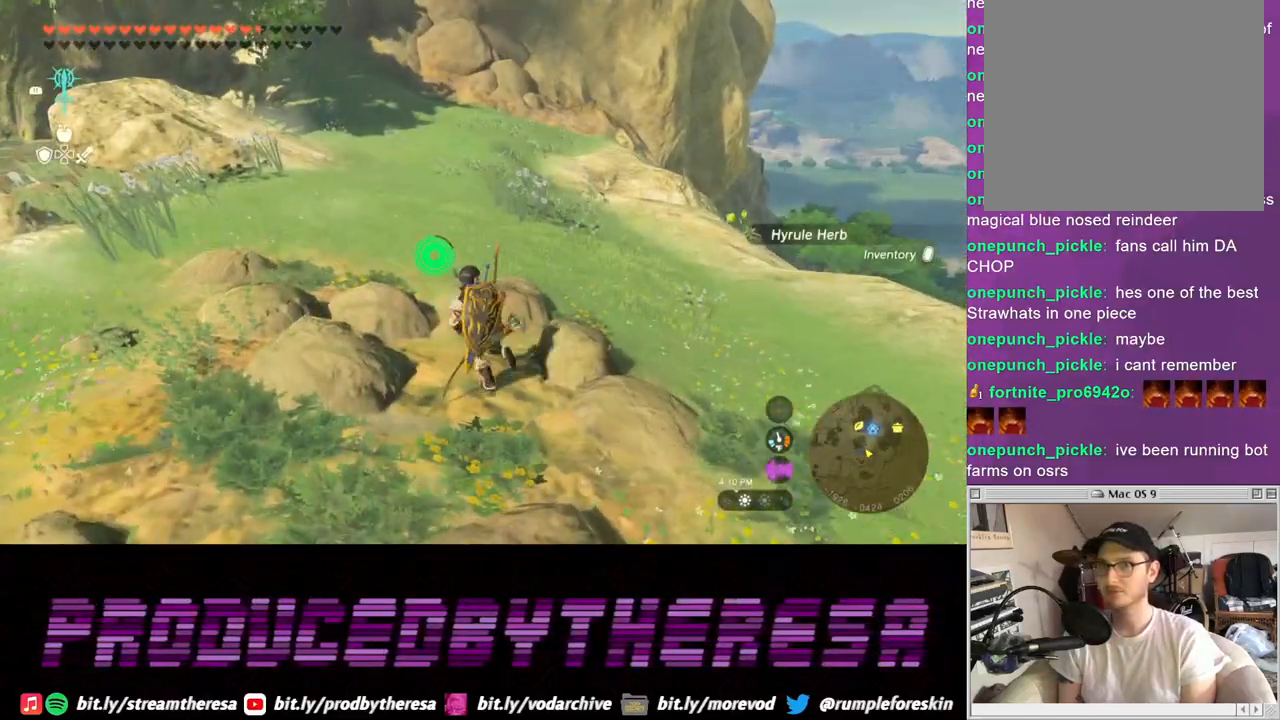
{"dt_ms": 500, "buttons": [], "left_stick": "up-left", "right_stick": "left", "events": [[67, "right_stick", "left"]]}
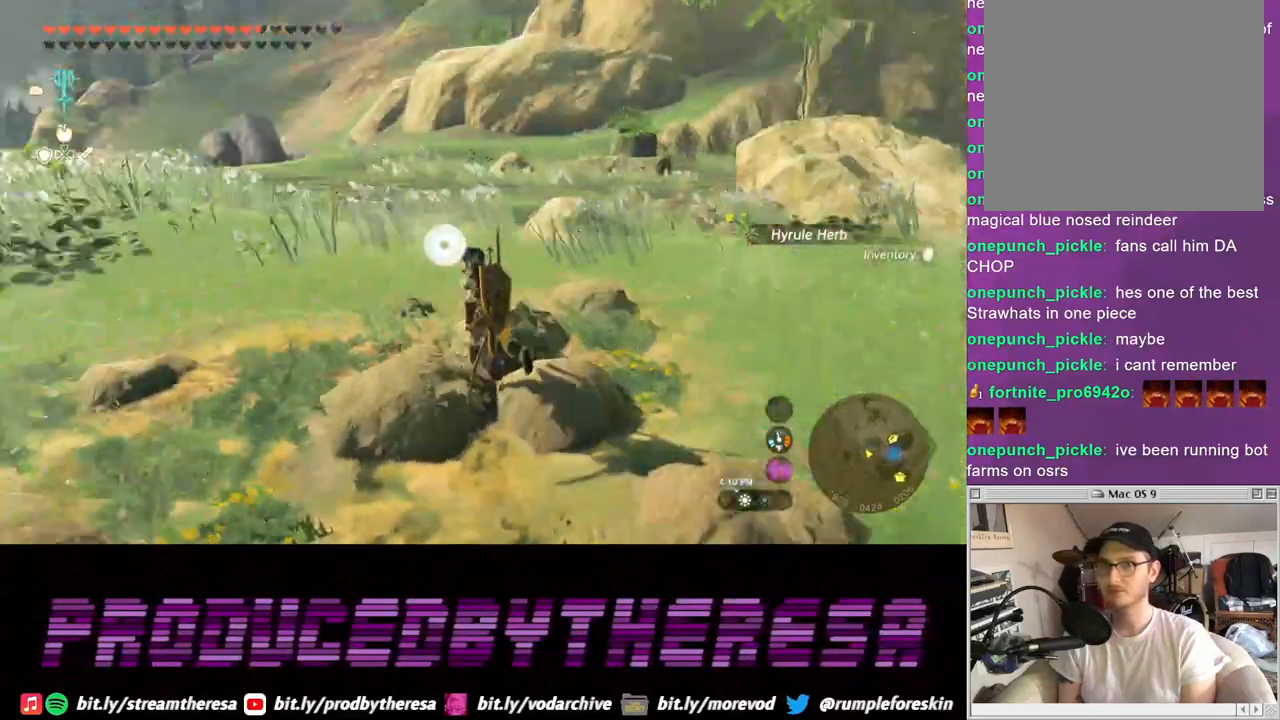
{"dt_ms": 500, "buttons": [], "left_stick": "up", "right_stick": "center", "events": [[133, "right_stick", "center"], [150, "left_stick", "up"]]}
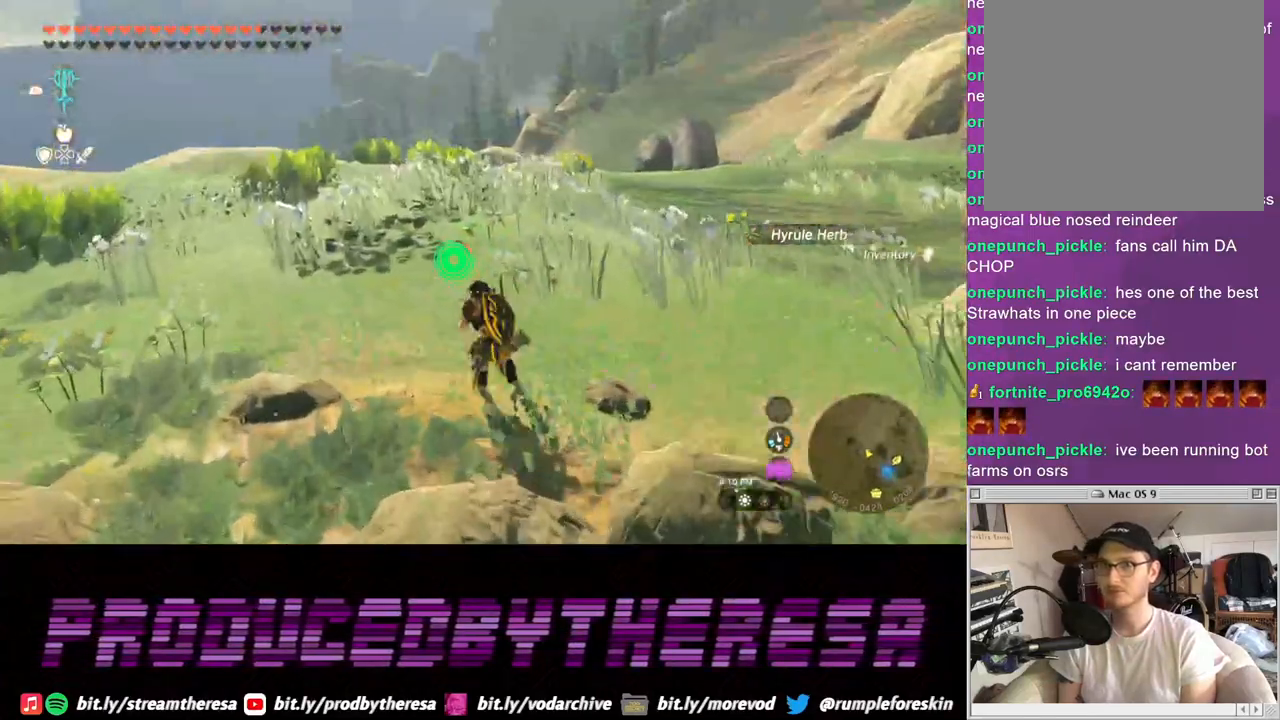
{"dt_ms": 1000, "buttons": [], "left_stick": "up", "right_stick": "center"}
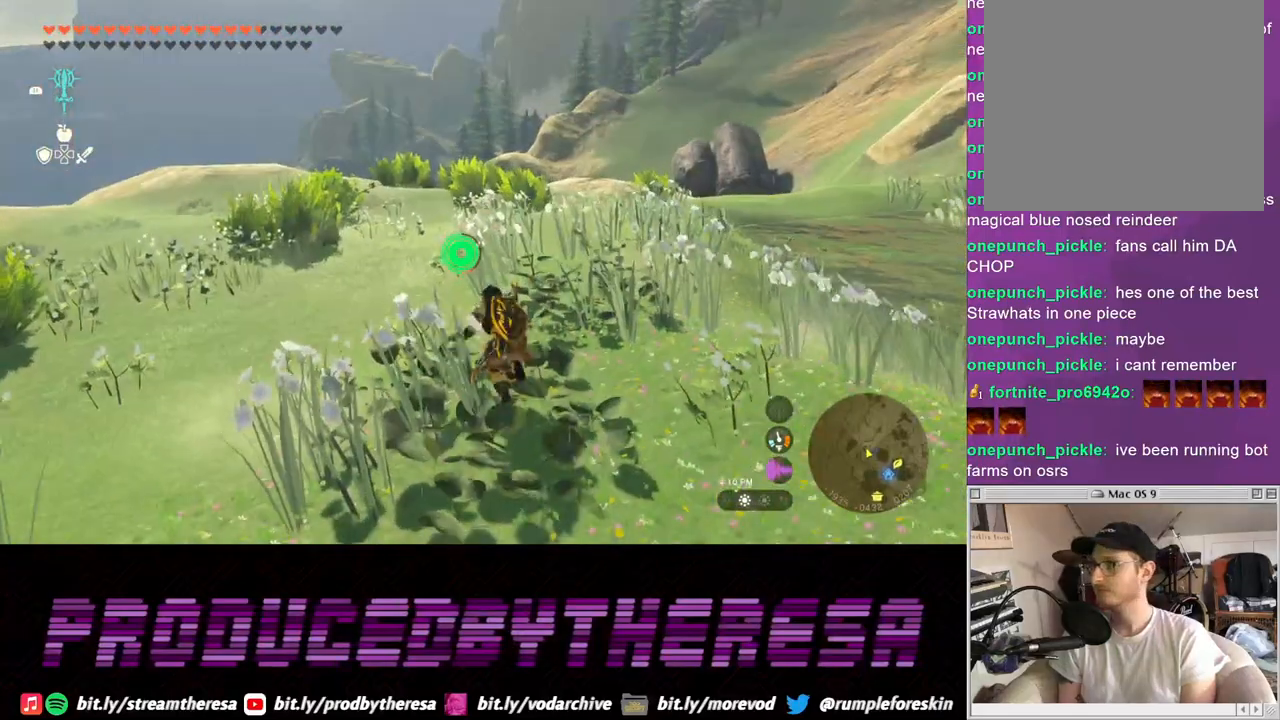
{"dt_ms": 500, "buttons": [], "left_stick": "up", "right_stick": "center", "events": []}
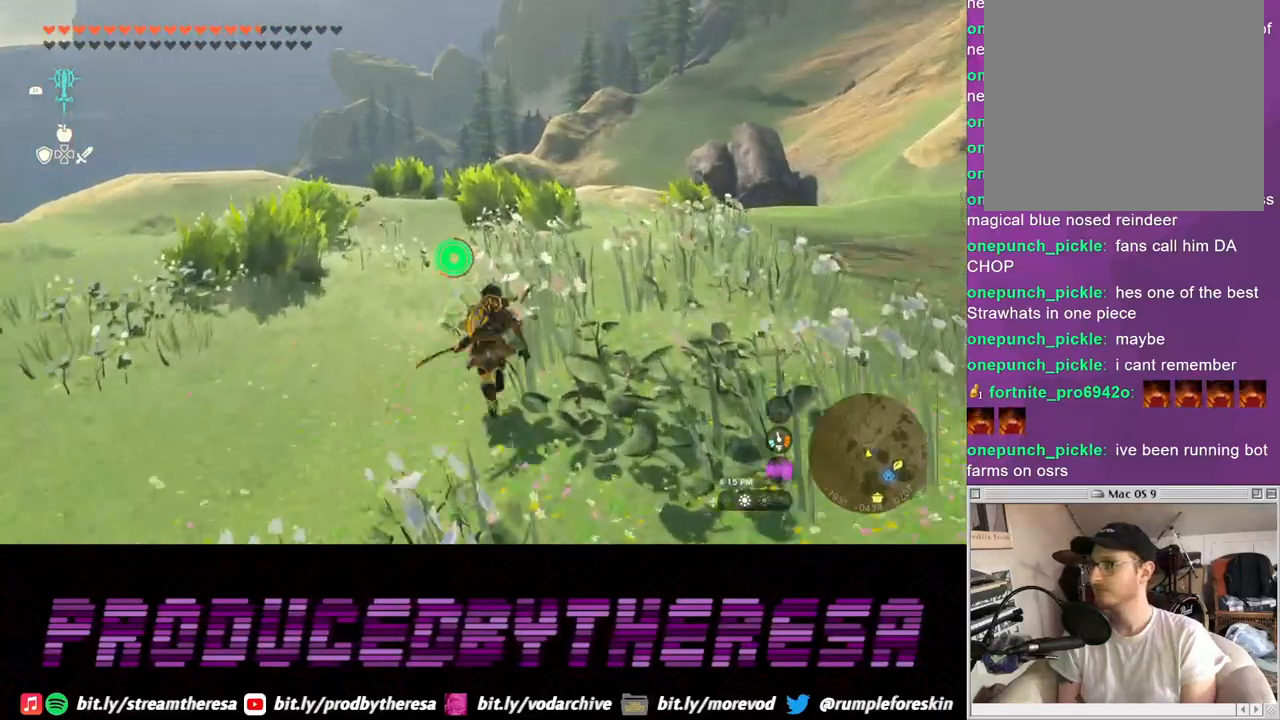
{"dt_ms": 500, "buttons": [], "left_stick": "up", "right_stick": "center", "events": []}
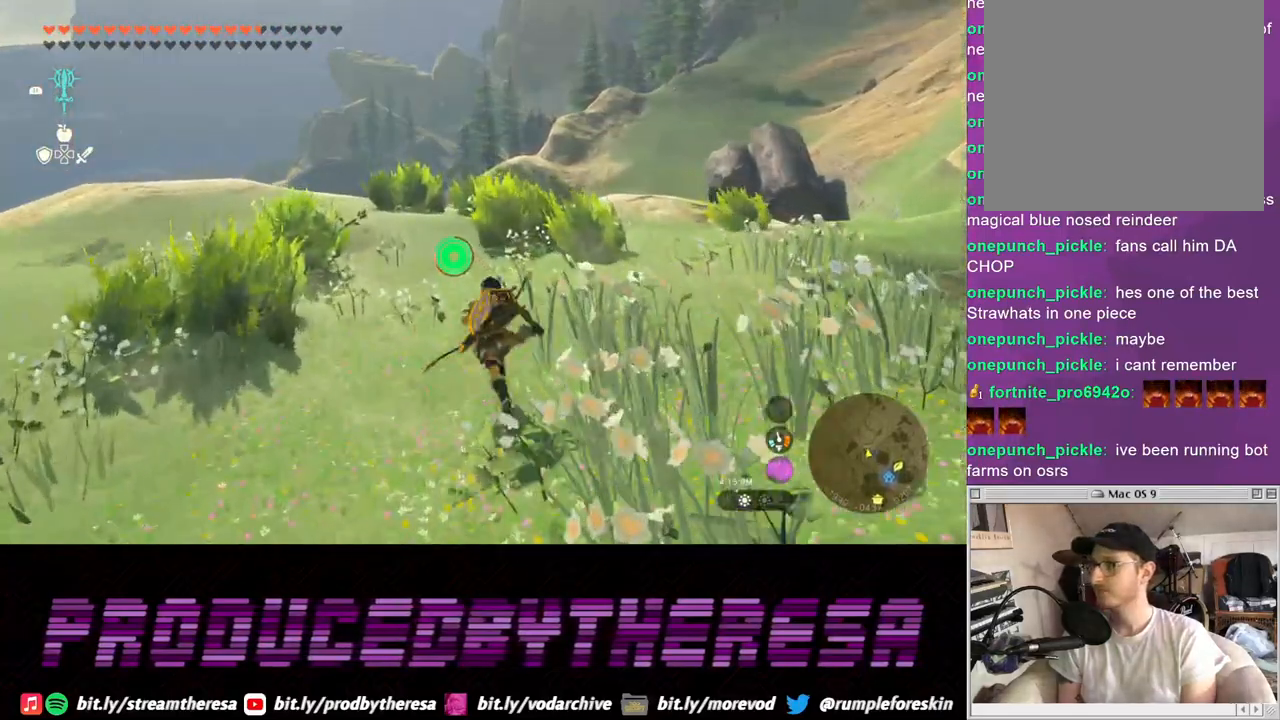
{"dt_ms": 500, "buttons": [], "left_stick": "up", "right_stick": "center", "events": []}
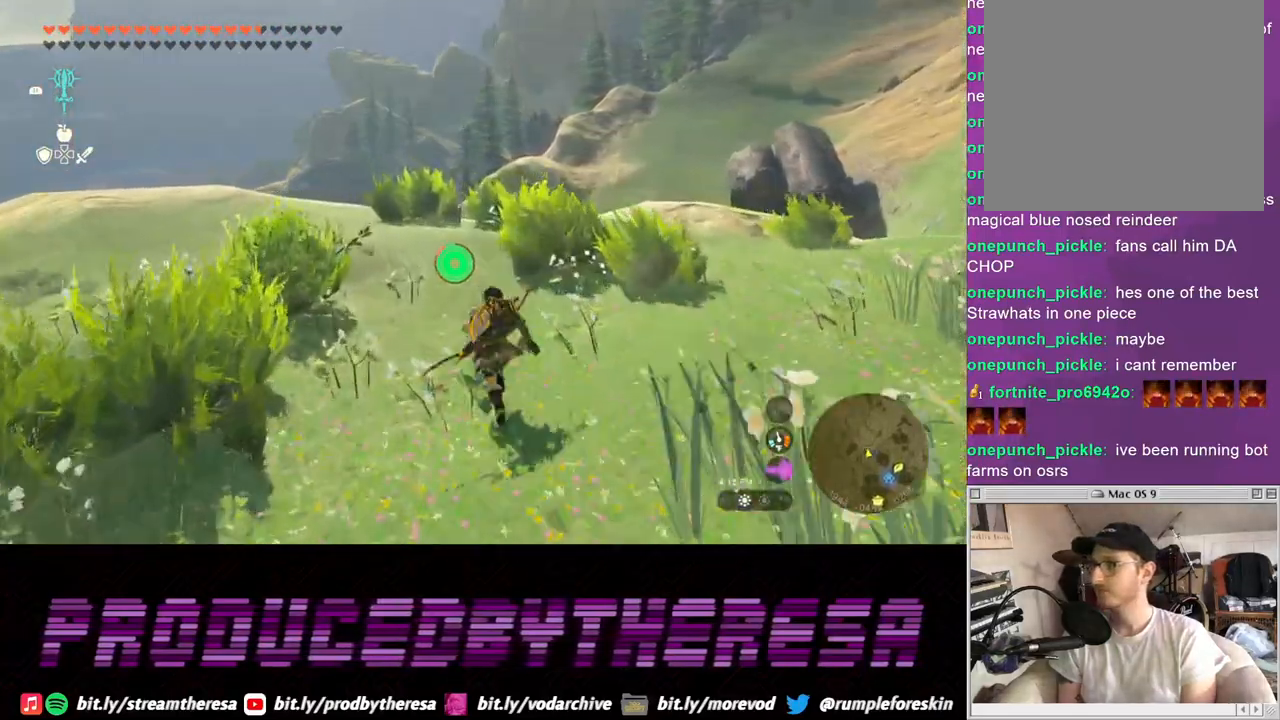
{"dt_ms": 500, "buttons": [], "left_stick": "up", "right_stick": "center", "events": []}
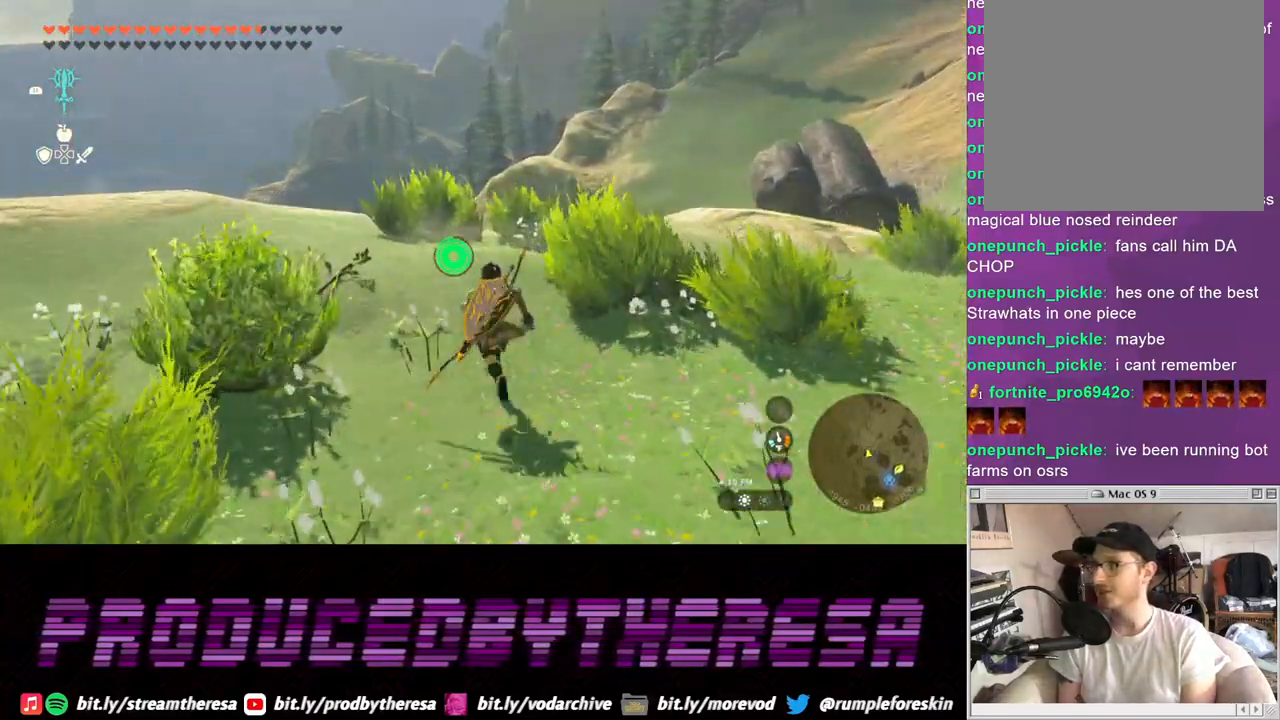
{"dt_ms": 500, "buttons": [], "left_stick": "up", "right_stick": "center", "events": [[217, "right_stick", "left"], [450, "right_stick", "center"]]}
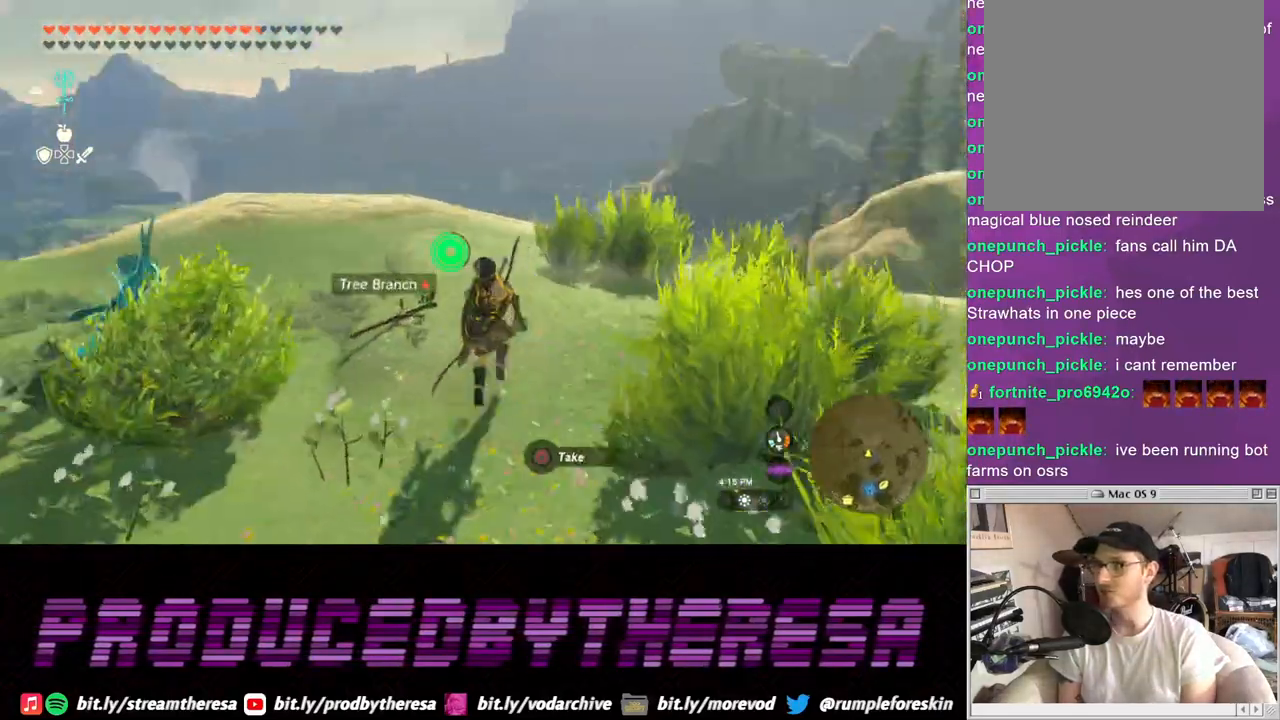
{"dt_ms": 500, "buttons": [], "left_stick": "down-left", "right_stick": "center", "events": [[250, "right_stick", "right"], [367, "right_stick", "center"], [450, "left_stick", "down-left"]]}
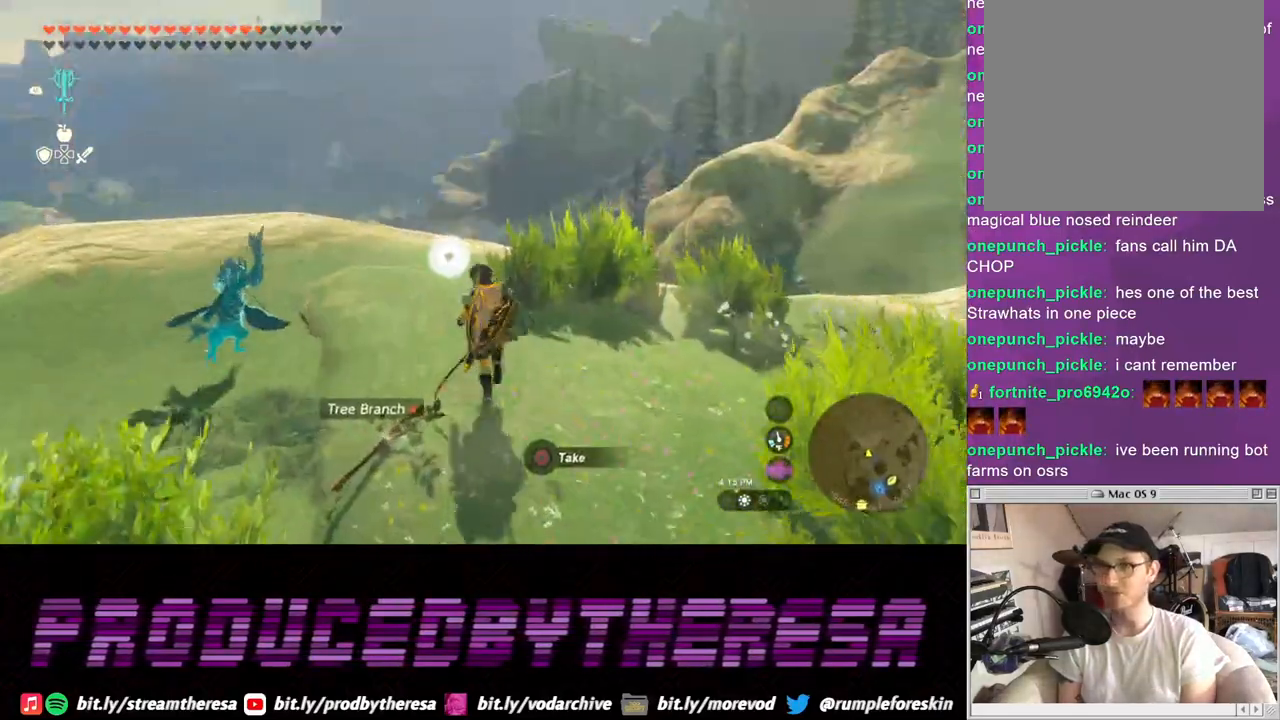
{"dt_ms": 500, "buttons": [], "left_stick": "center", "right_stick": "center", "events": [[150, "left_stick", "down-right"], [283, "left_stick", "down"], [367, "CIRCLE", "down"], [450, "CIRCLE", "up"], [450, "left_stick", "center"]]}
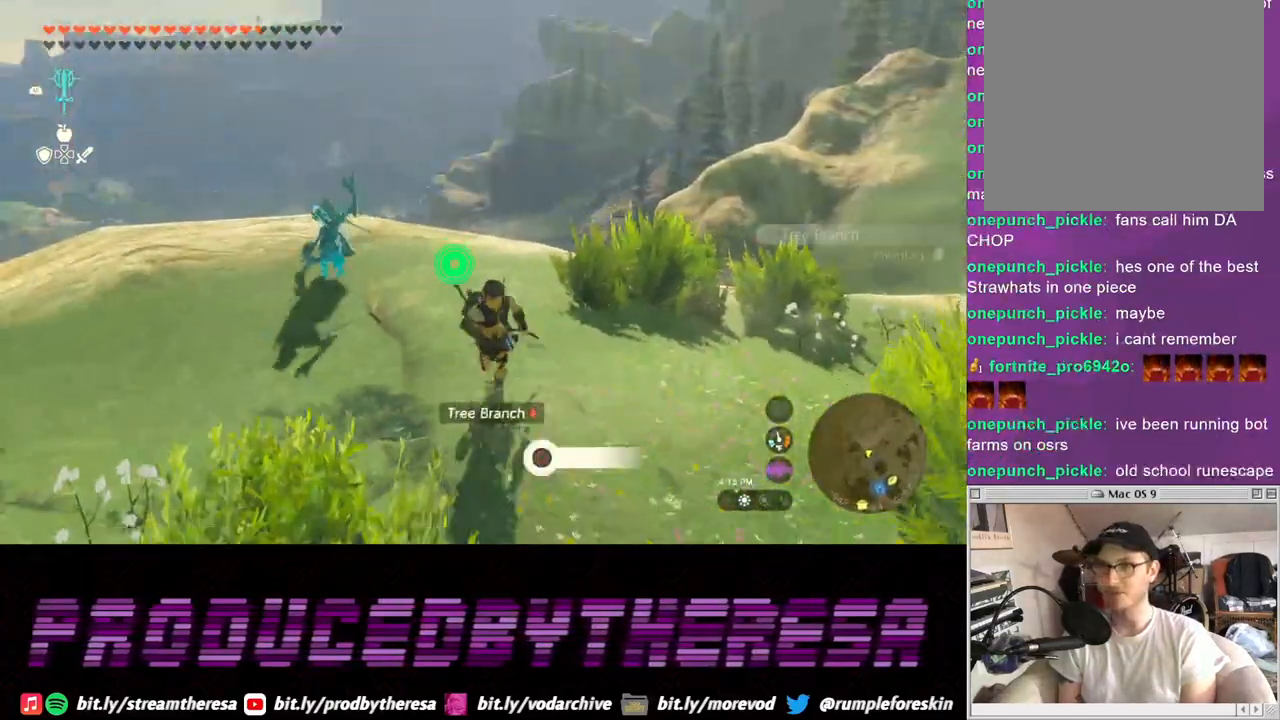
{"dt_ms": 500, "buttons": [], "left_stick": "down", "right_stick": "left", "events": [[267, "right_stick", "left"], [283, "left_stick", "down-right"], [450, "left_stick", "down"]]}
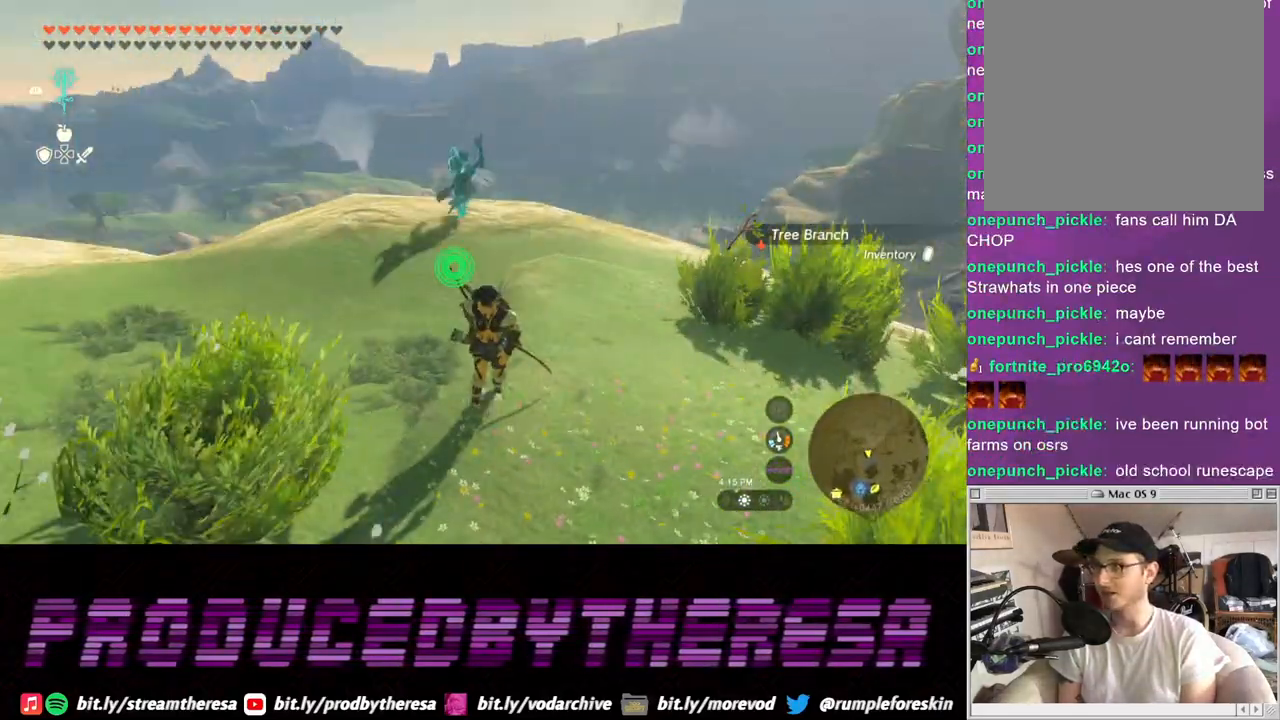
{"dt_ms": 500, "buttons": [], "left_stick": "up", "right_stick": "center", "events": [[17, "left_stick", "down-left"], [67, "left_stick", "left"], [200, "left_stick", "up-left"], [317, "left_stick", "up"], [483, "right_stick", "center"]]}